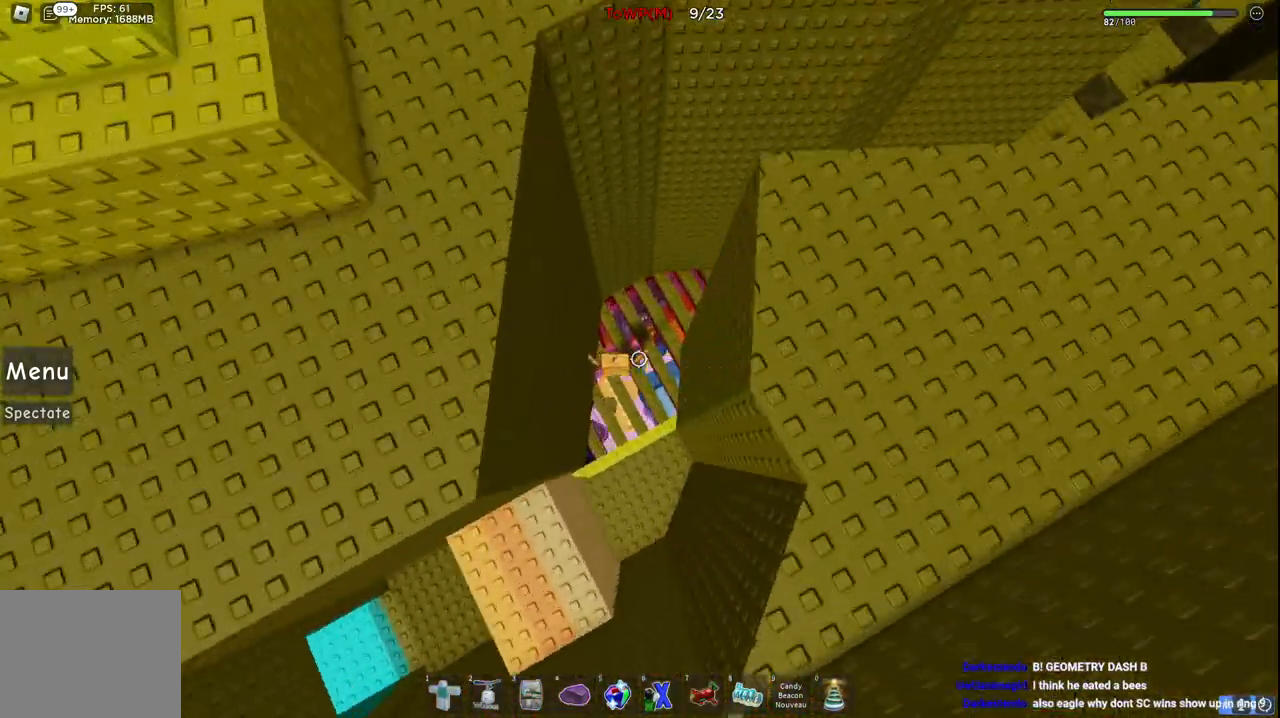
Gameplay with keyboard; each line is a JSON object with the keys held at the frame after it. "events" lists presses ("down") and releases ("up") of "a", "ctrl", "d", "e", "q", "s", "shift", "space" and "w" between this image and that frame as [ms after this image, input, new state], when the widget could be followed in between. No other keys are recorded. Mouse input is not recorded.
{"keys": ["w"], "events": [[100, "d", "up"]]}
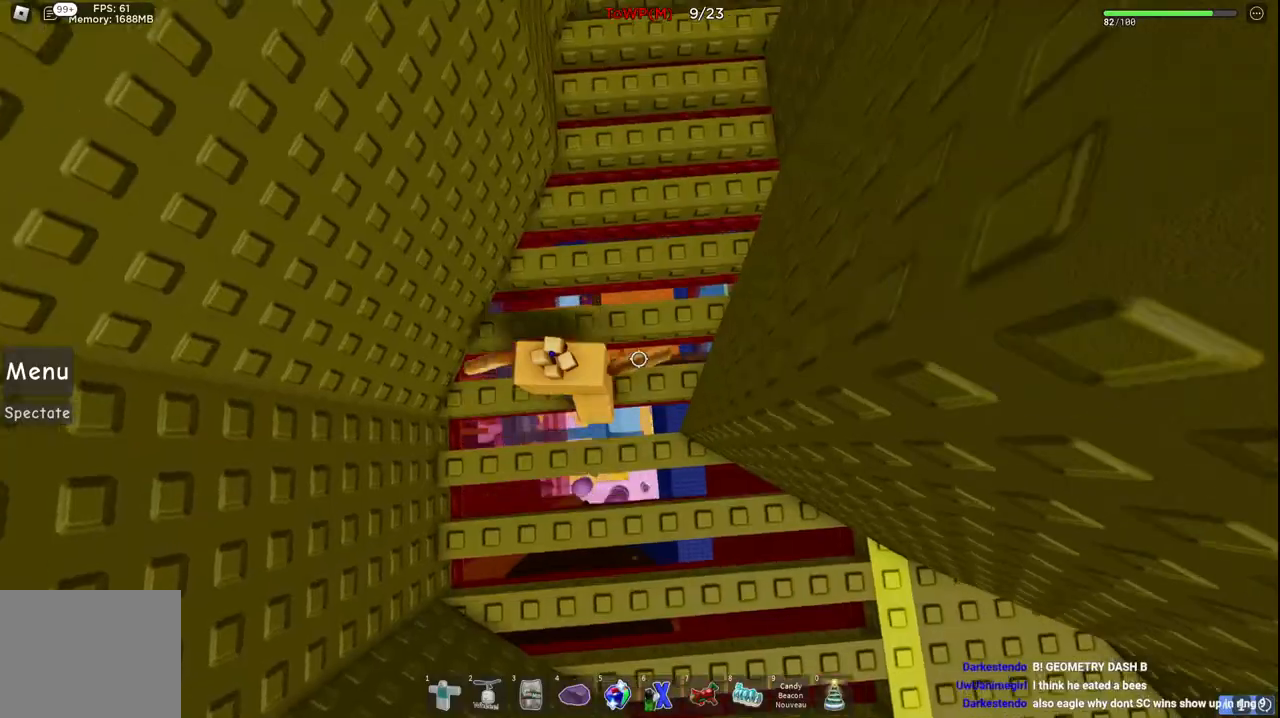
{"keys": ["w"], "events": [[67, "shift", "down"], [217, "shift", "up"], [284, "d", "down"], [400, "d", "up"]]}
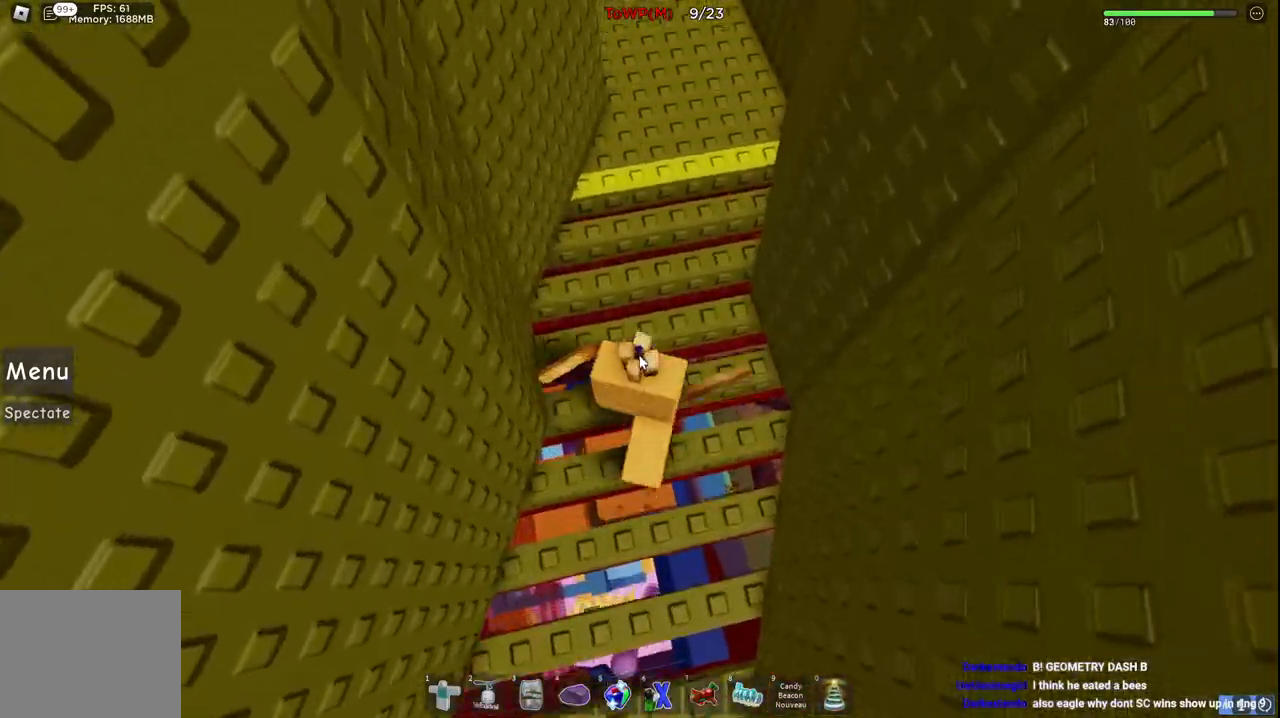
{"keys": ["w"], "events": [[17, "shift", "down"], [167, "shift", "up"]]}
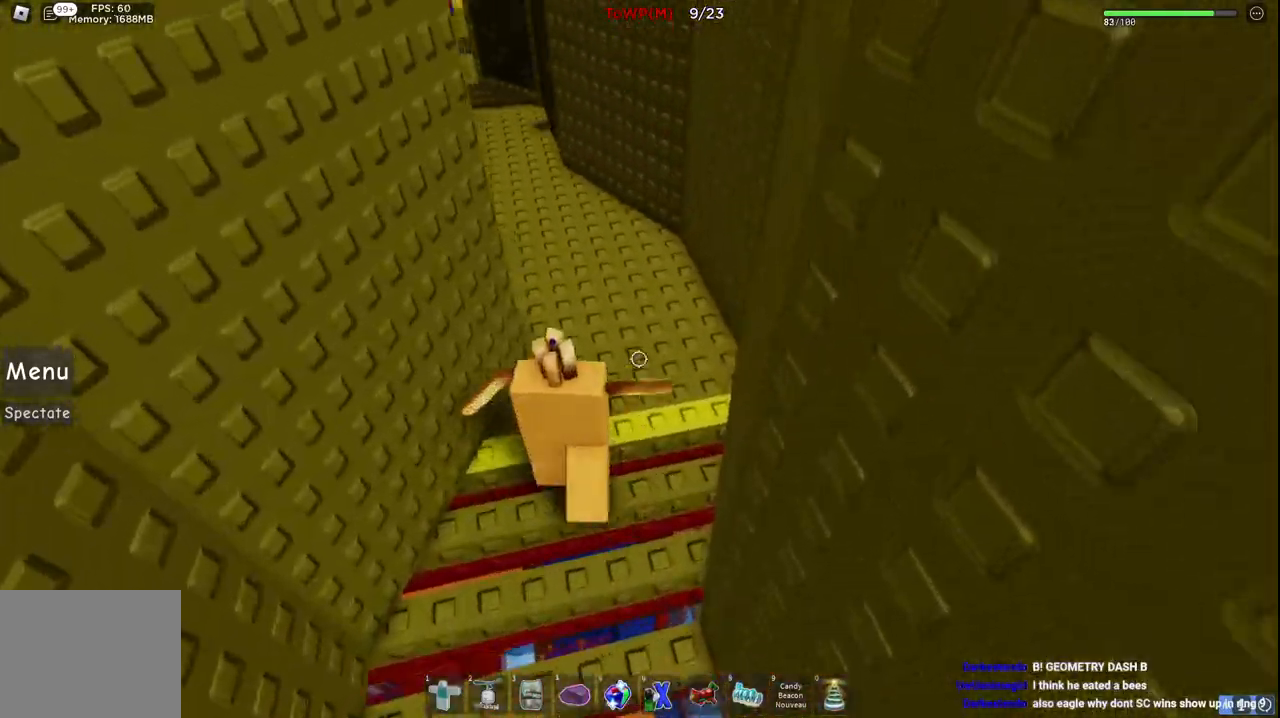
{"keys": ["d", "w"], "events": [[367, "d", "down"]]}
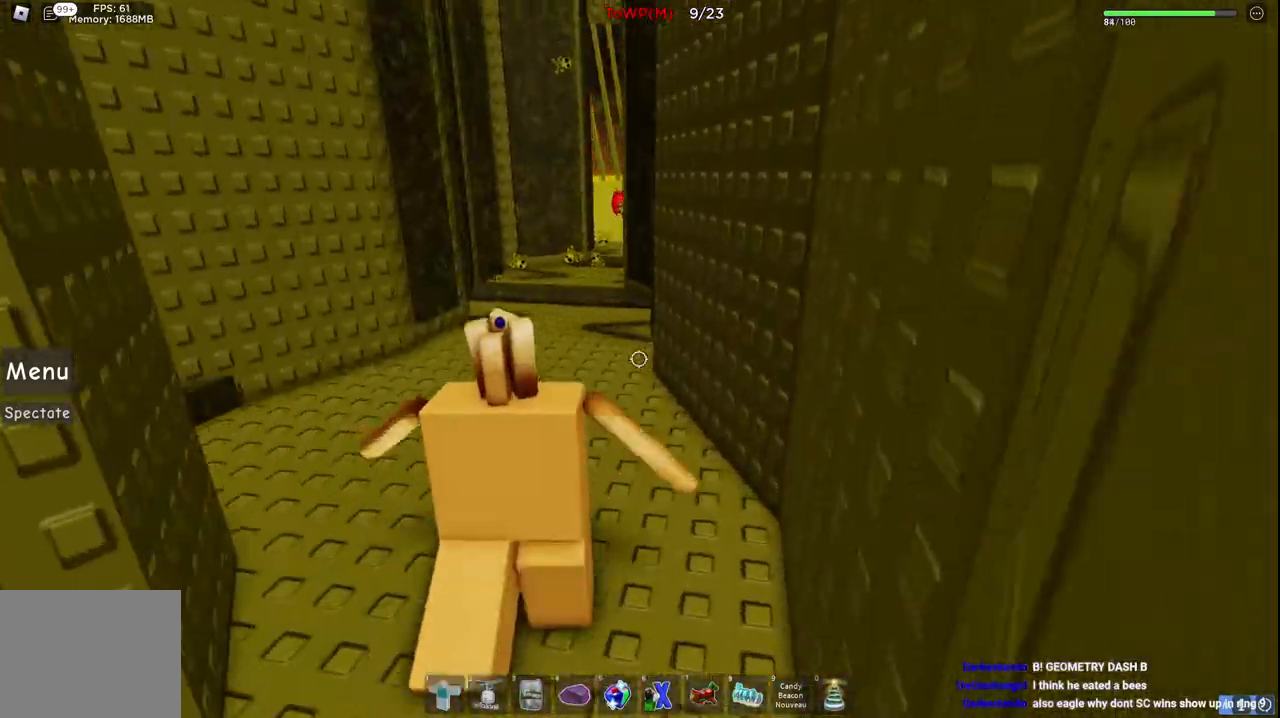
{"keys": ["w"], "events": [[34, "d", "up"]]}
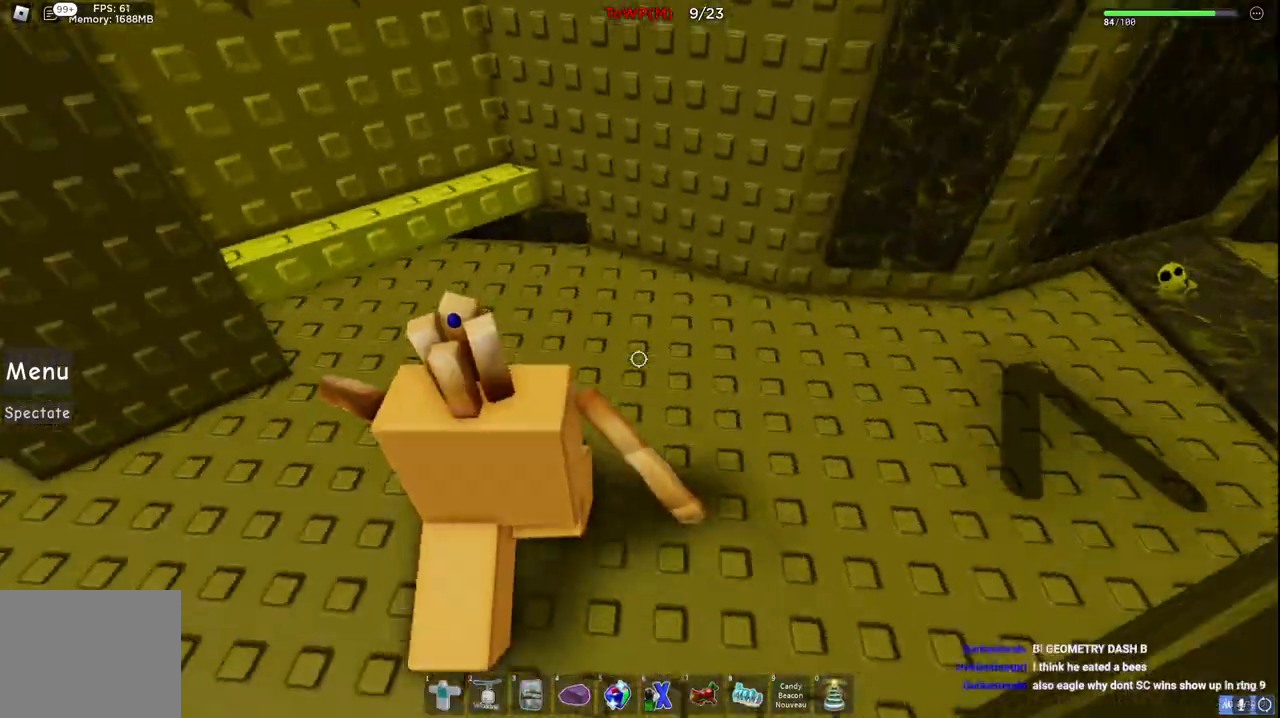
{"keys": ["space"], "events": [[67, "d", "down"], [167, "d", "up"], [417, "w", "up"], [484, "space", "down"]]}
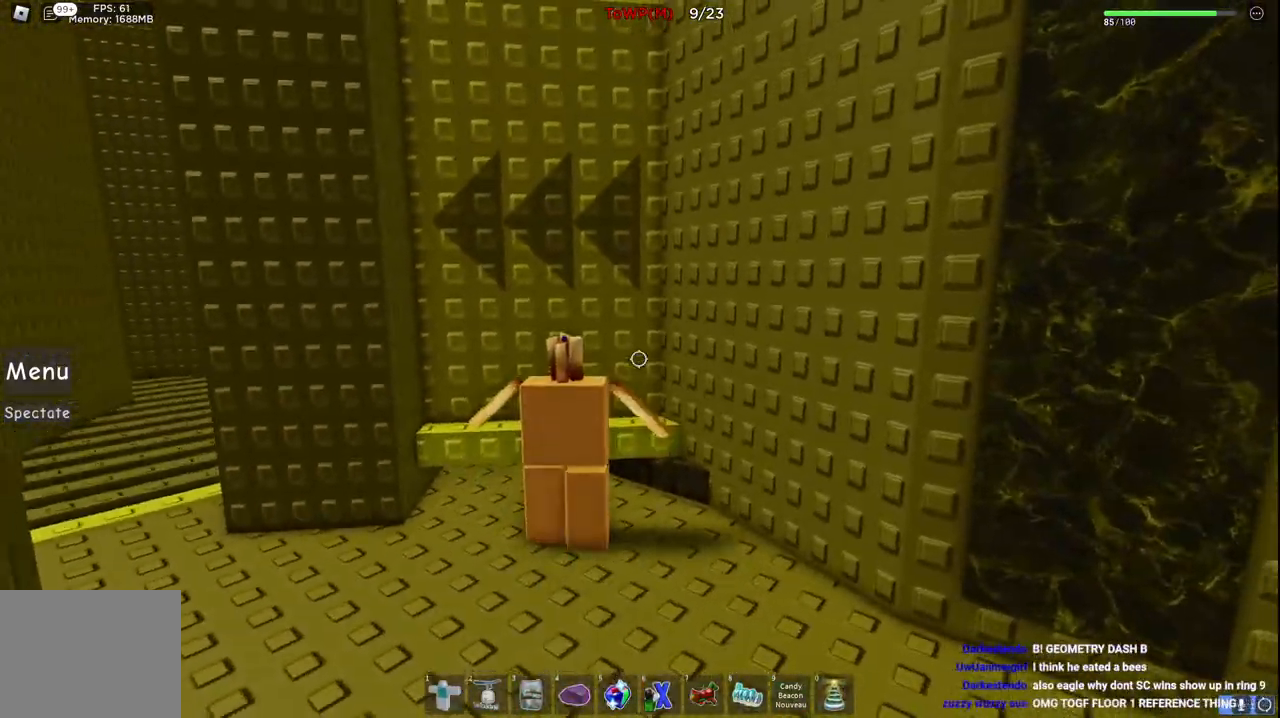
{"keys": [], "events": [[134, "w", "down"], [150, "space", "up"], [500, "w", "up"]]}
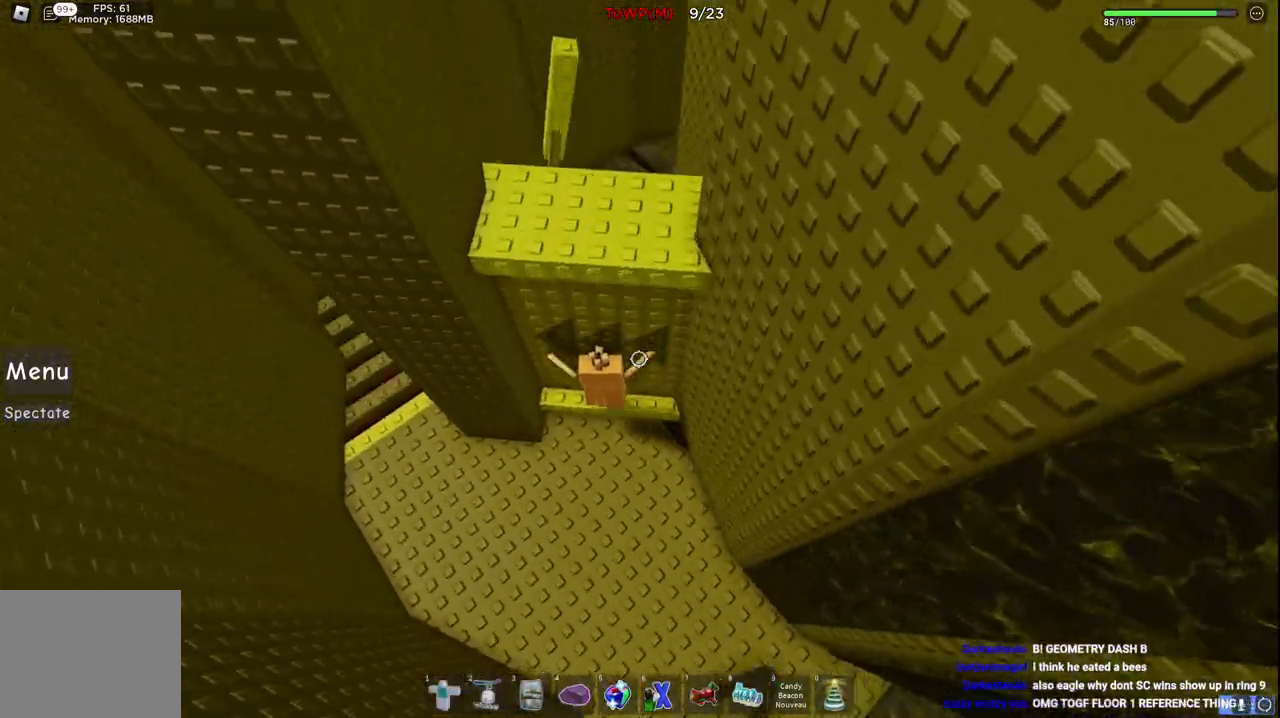
{"keys": ["space", "w"], "events": [[217, "d", "down"], [334, "d", "up"], [384, "space", "down"], [417, "w", "down"]]}
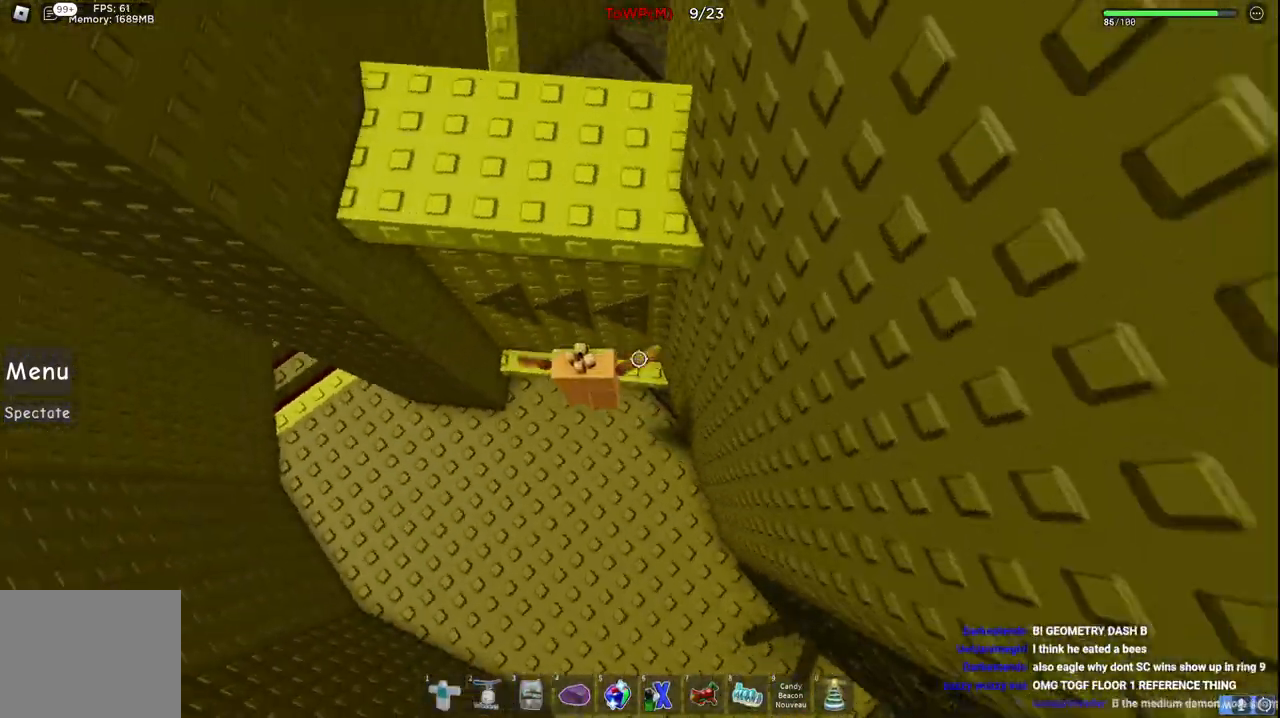
{"keys": ["d", "space", "w"], "events": [[34, "space", "up"], [317, "d", "down"], [400, "space", "down"]]}
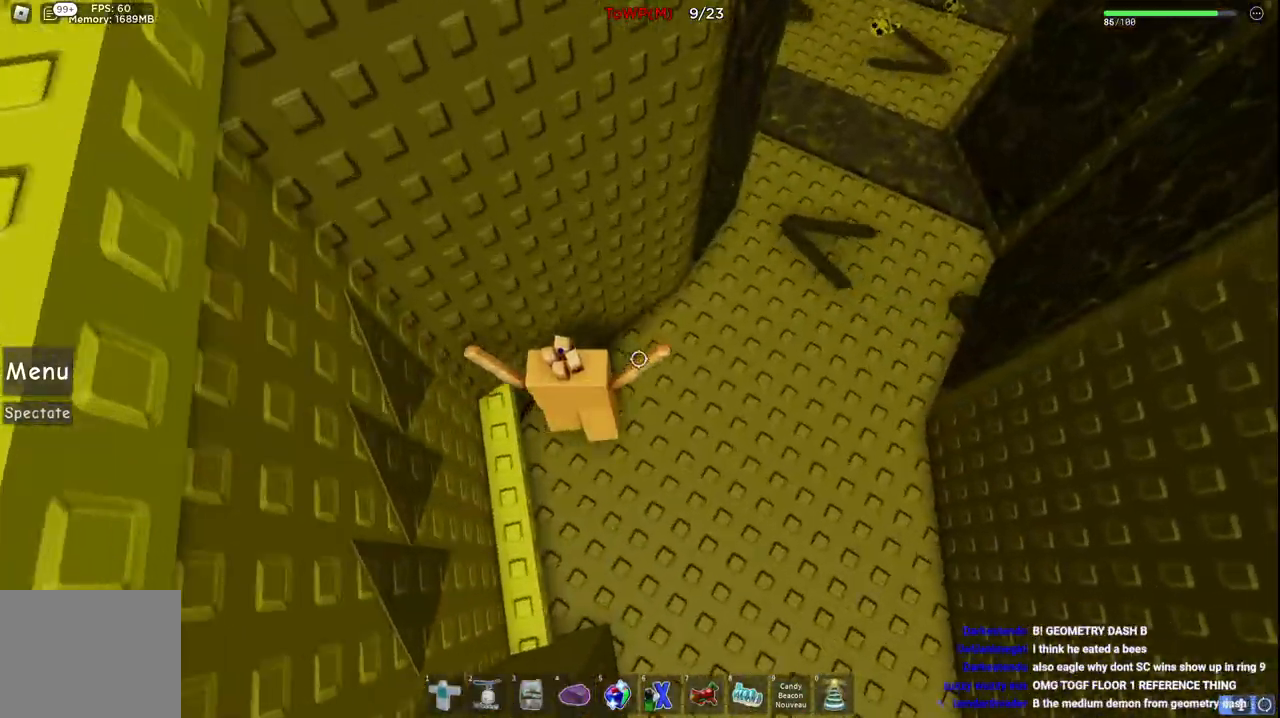
{"keys": ["d", "space", "w"], "events": []}
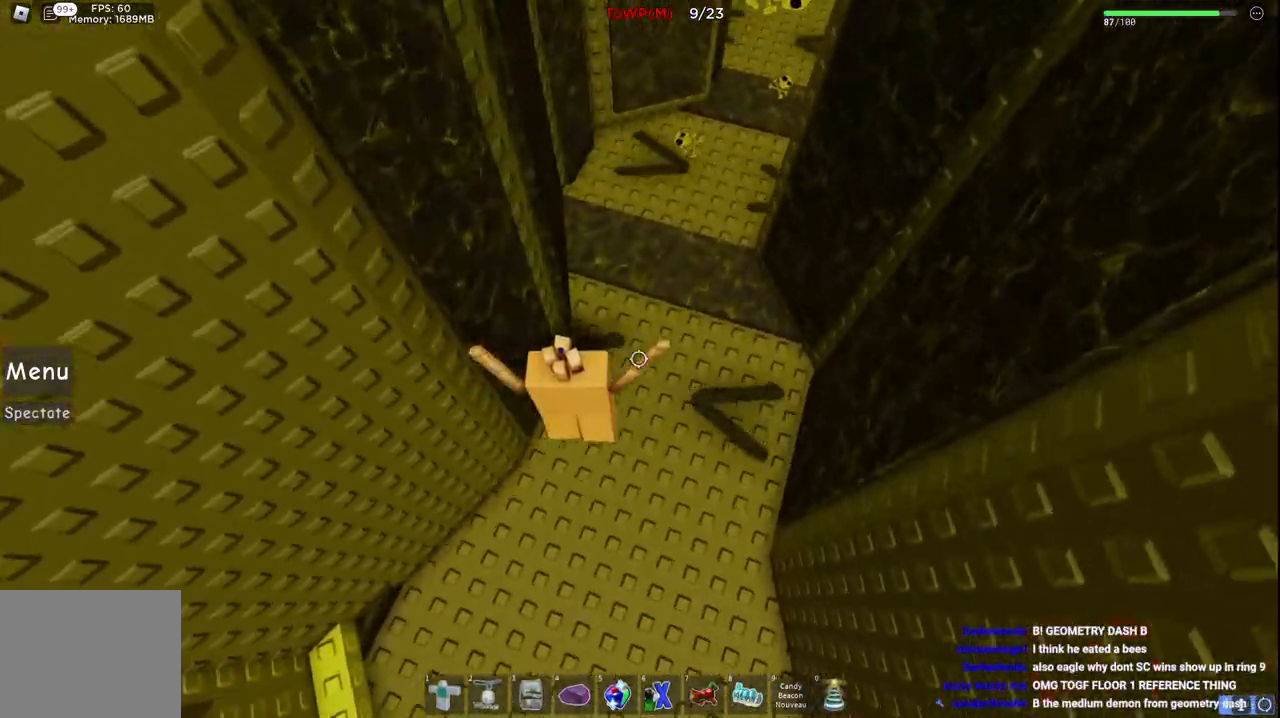
{"keys": ["space", "w"], "events": [[167, "d", "up"], [250, "space", "up"], [434, "space", "down"]]}
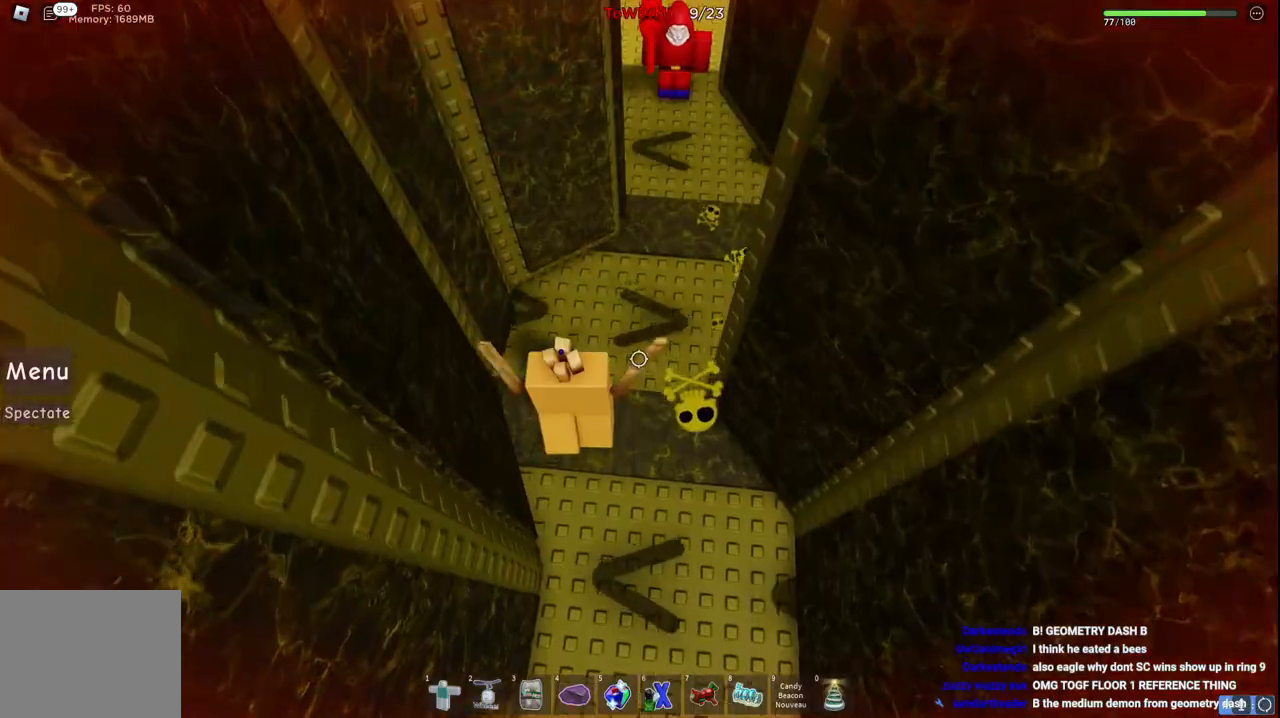
{"keys": ["space", "w"], "events": []}
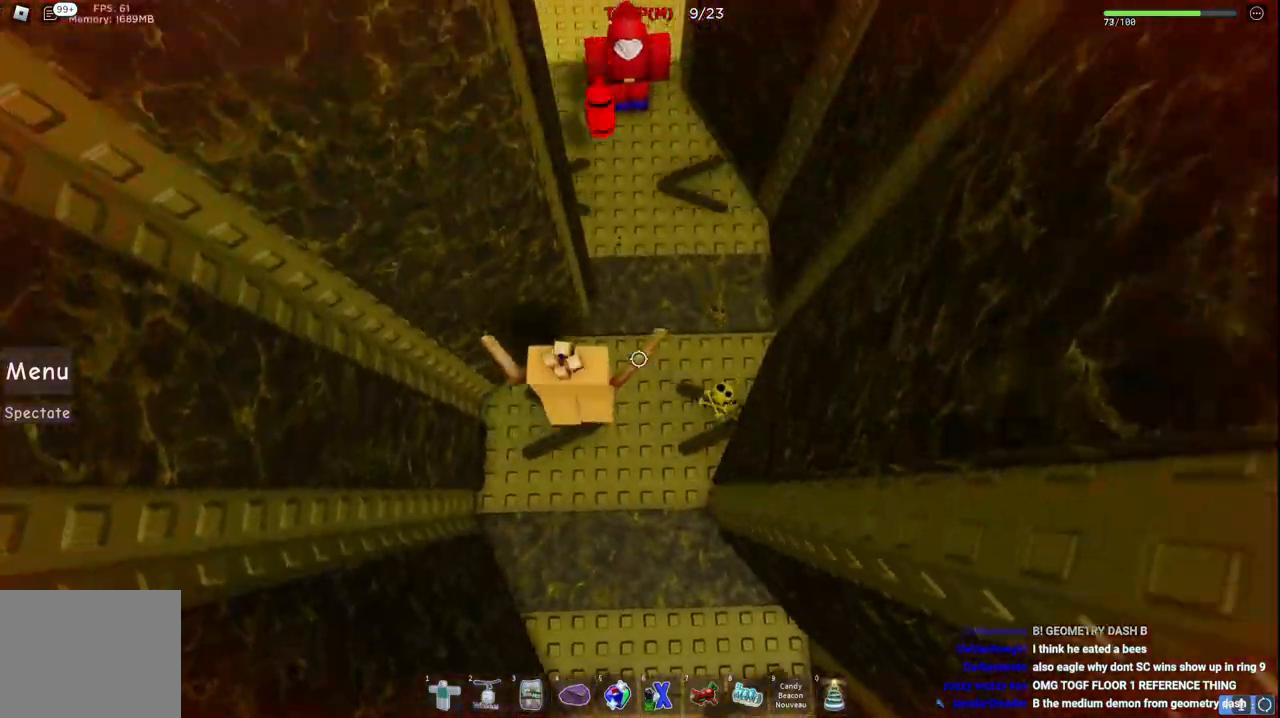
{"keys": ["space", "w"], "events": [[100, "d", "down"], [334, "d", "up"]]}
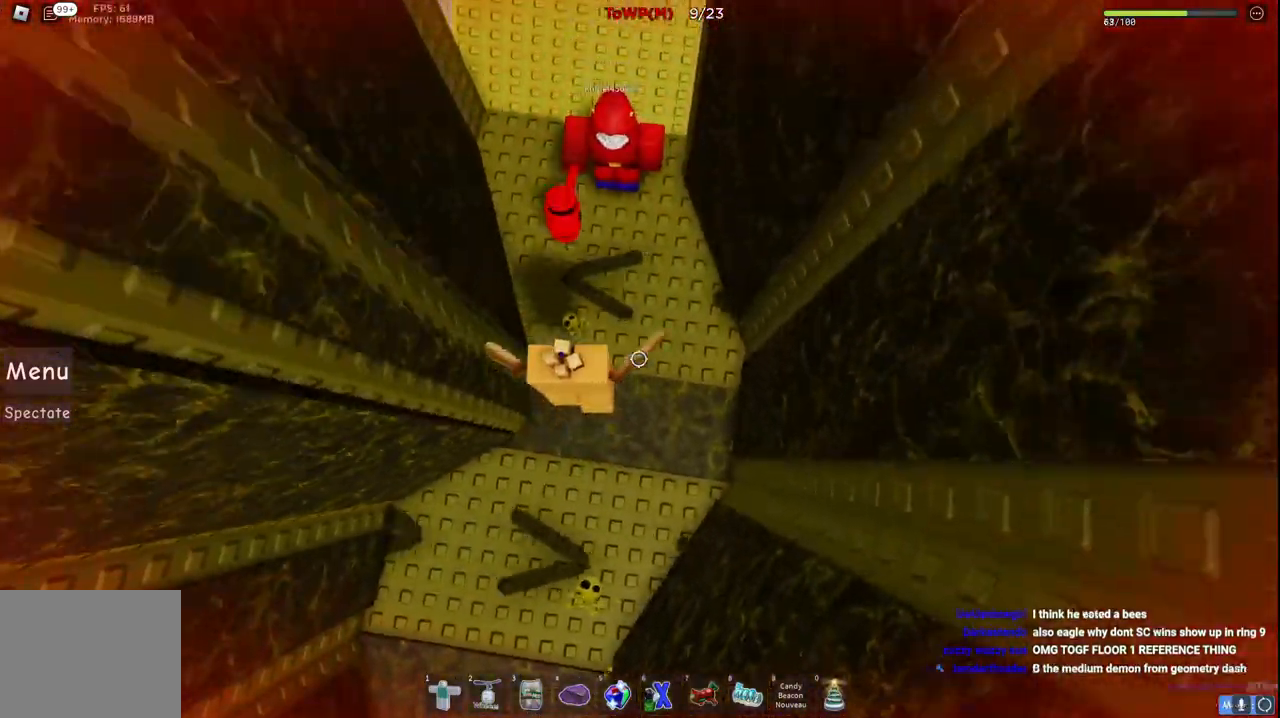
{"keys": ["space", "w"], "events": []}
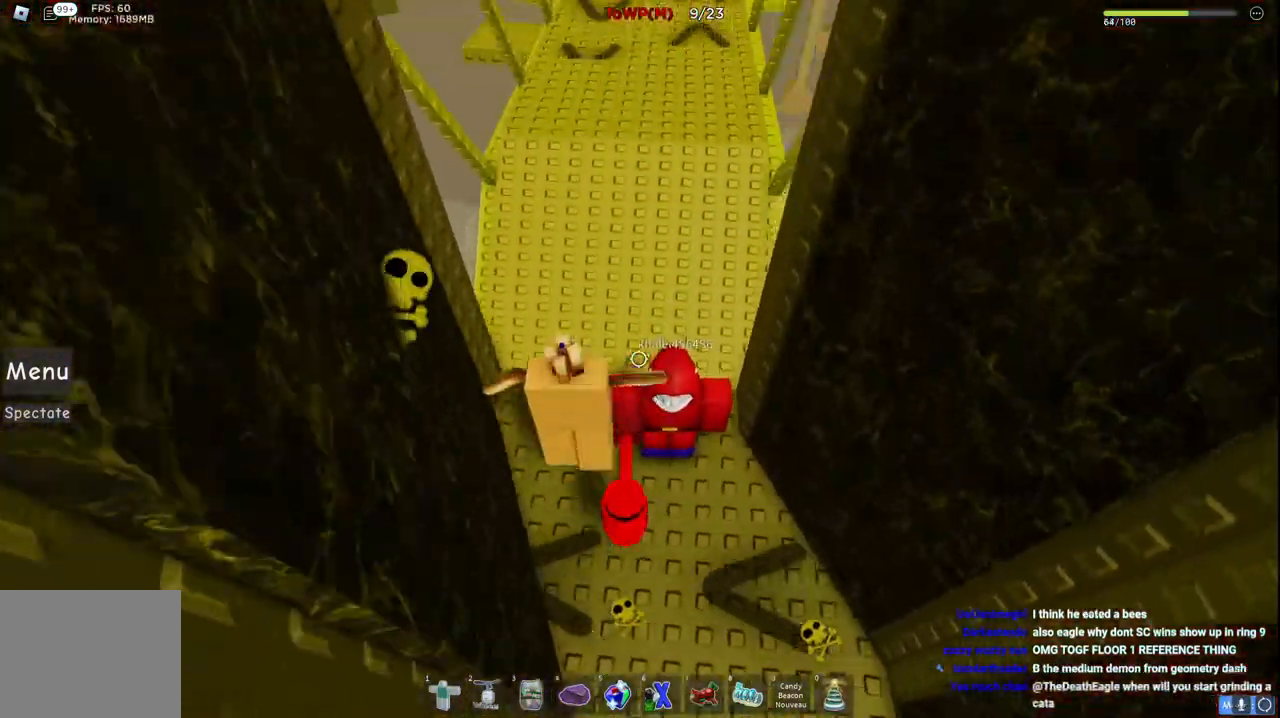
{"keys": ["space", "w"], "events": []}
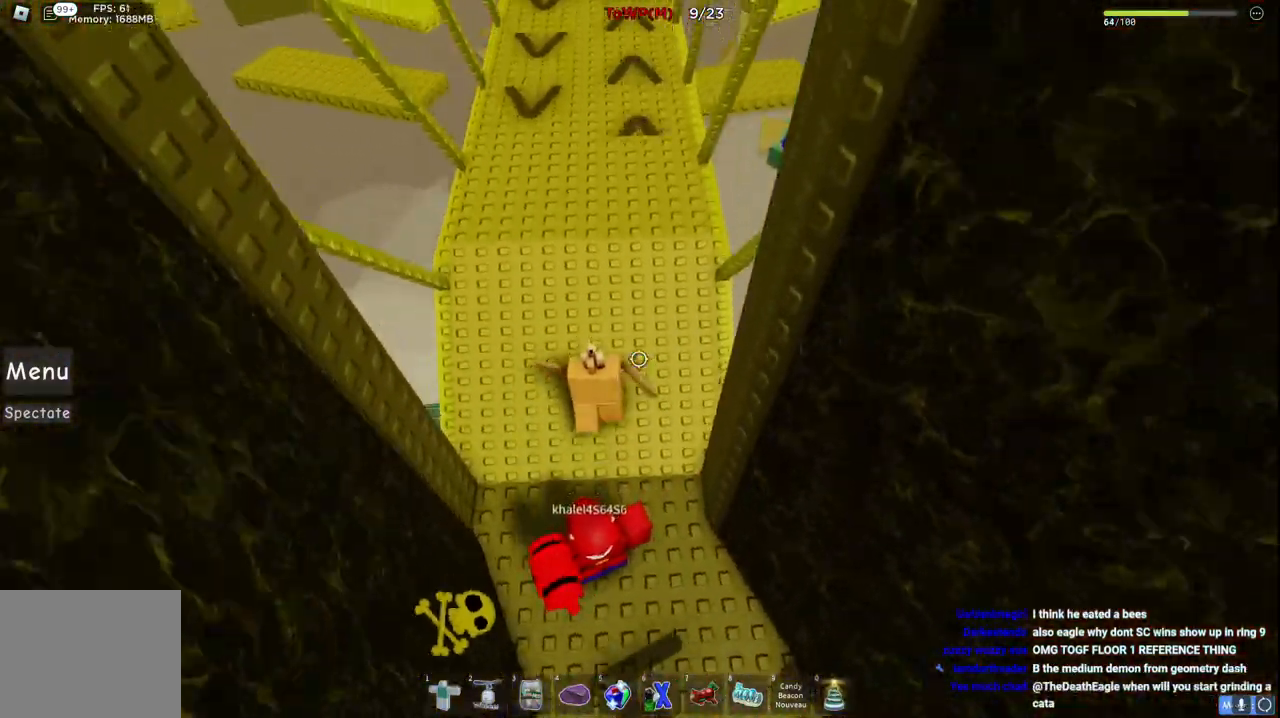
{"keys": ["w"], "events": [[84, "space", "up"]]}
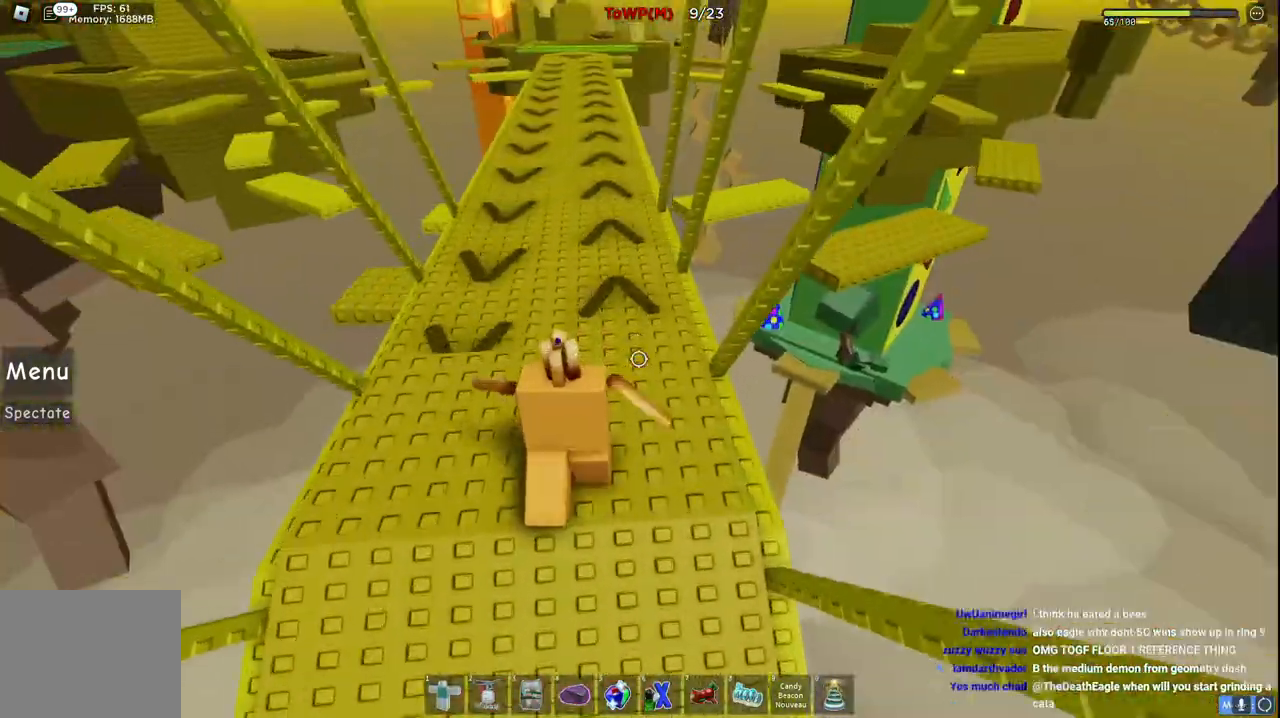
{"keys": ["space", "w"], "events": [[234, "d", "down"], [284, "space", "down"], [317, "d", "up"]]}
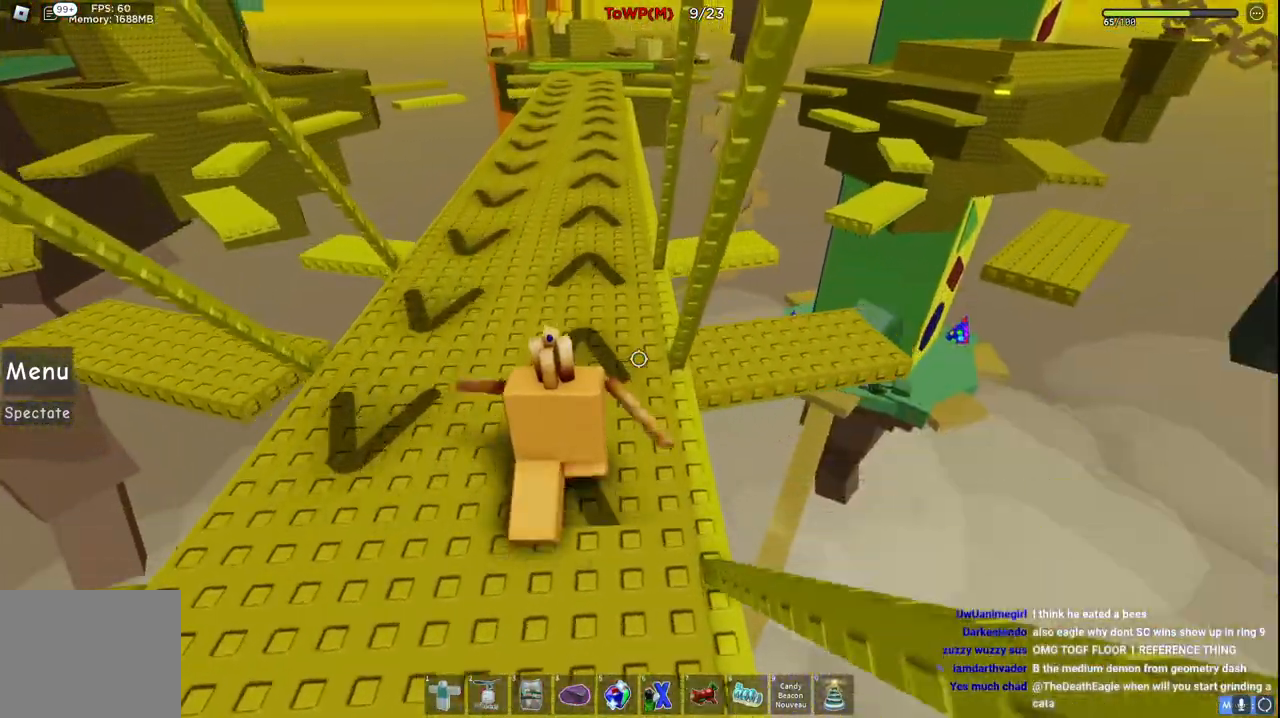
{"keys": ["w"], "events": [[134, "shift", "down"], [134, "space", "up"], [317, "shift", "up"]]}
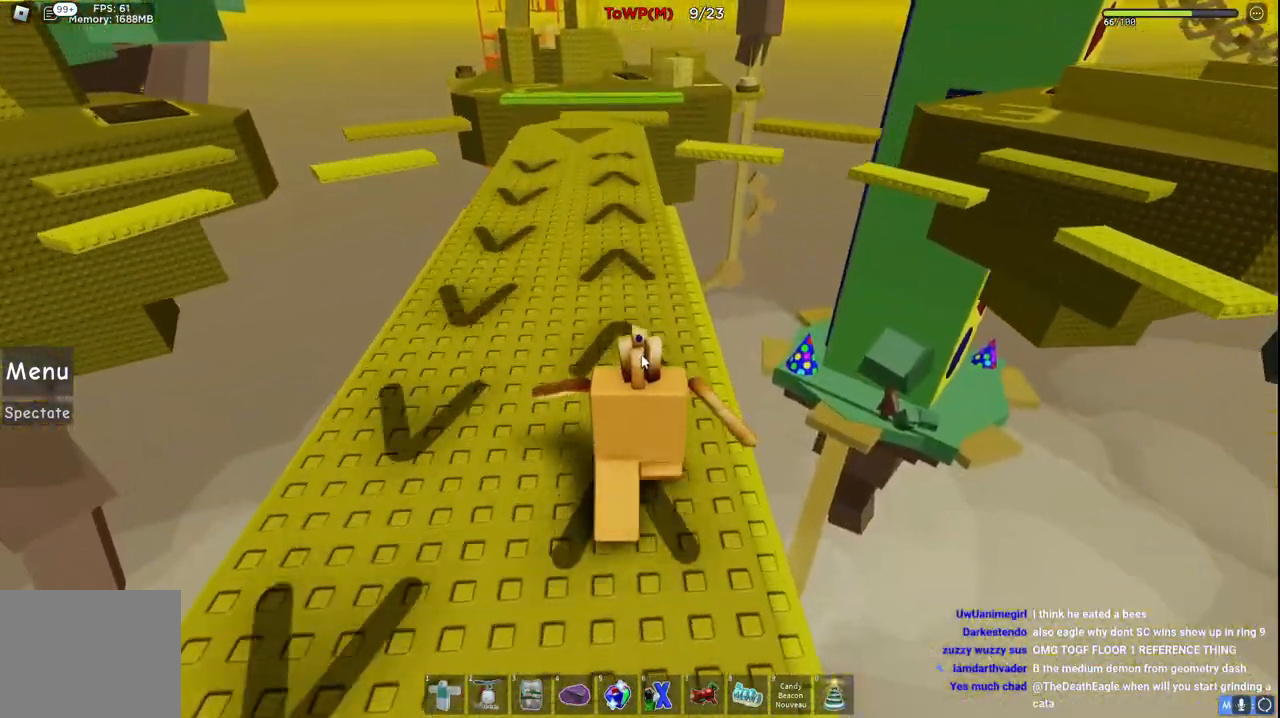
{"keys": ["space", "w"], "events": [[467, "space", "down"]]}
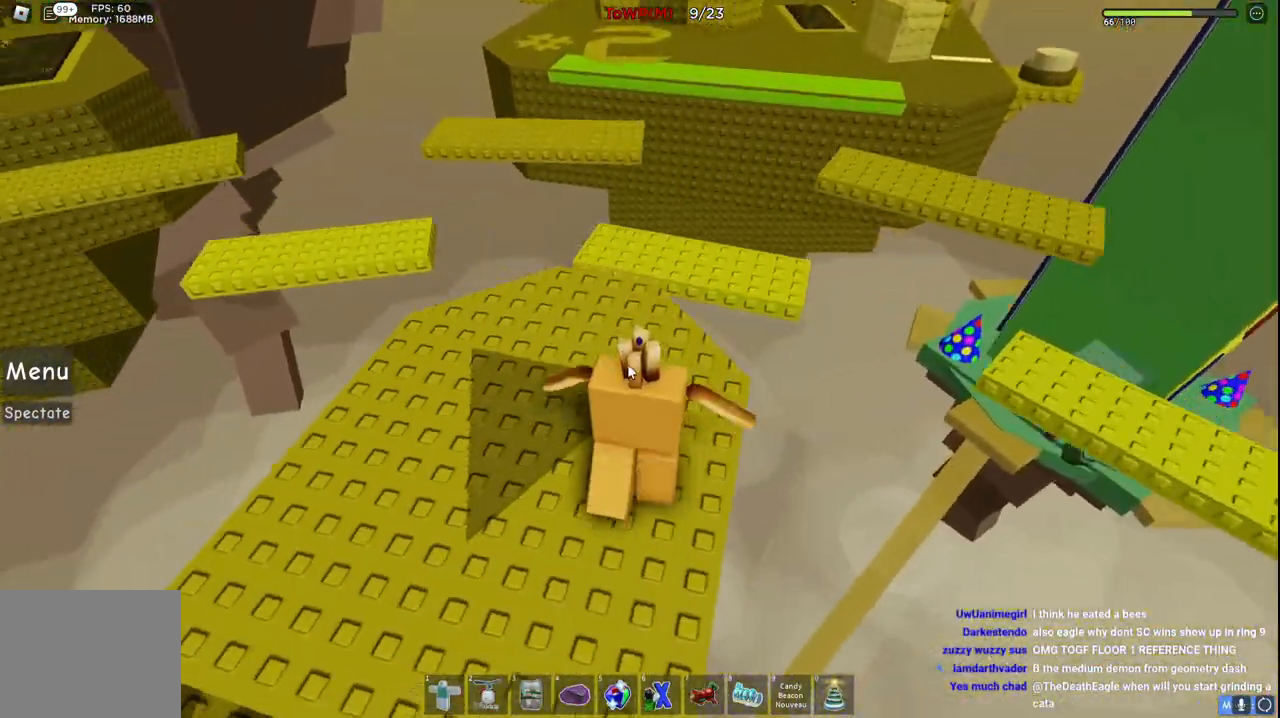
{"keys": ["w"], "events": [[17, "a", "down"], [34, "space", "up"], [50, "shift", "down"], [134, "a", "up"], [167, "shift", "up"], [217, "w", "up"], [300, "w", "down"]]}
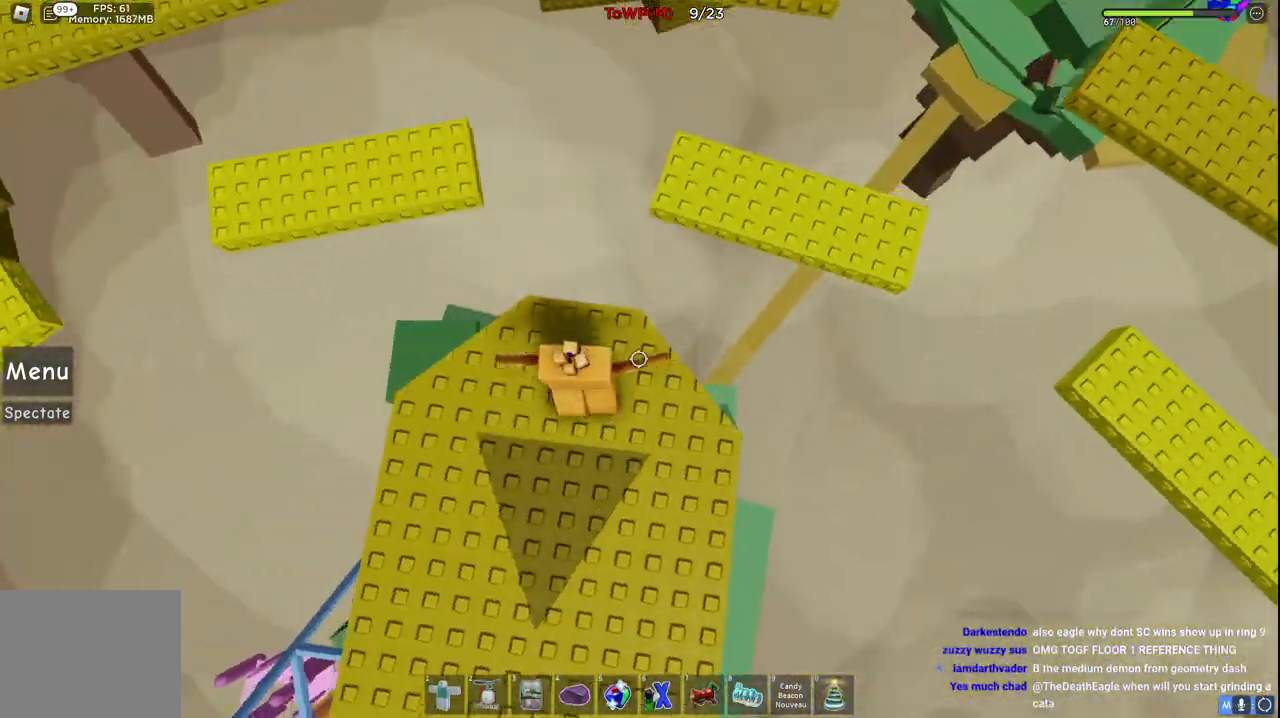
{"keys": ["d", "space", "w"], "events": [[34, "w", "up"], [384, "w", "down"], [417, "d", "down"], [500, "space", "down"]]}
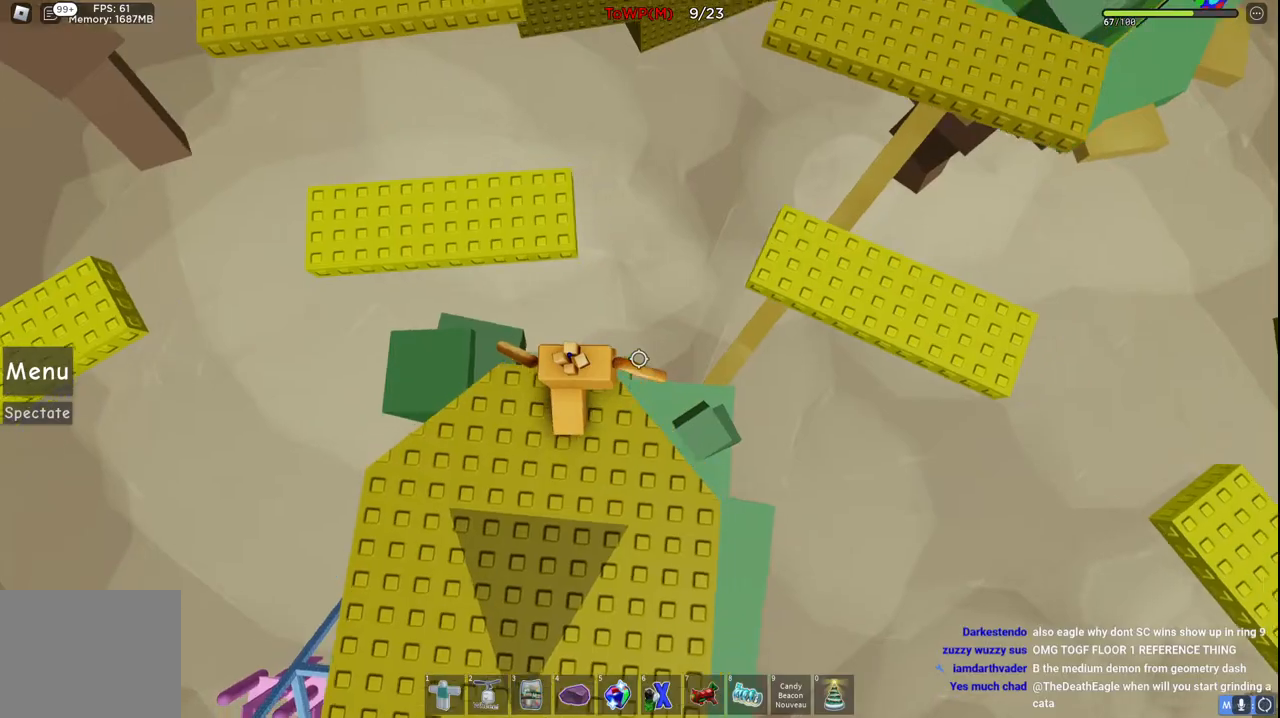
{"keys": ["a", "w"], "events": [[200, "space", "up"], [434, "d", "up"], [484, "a", "down"]]}
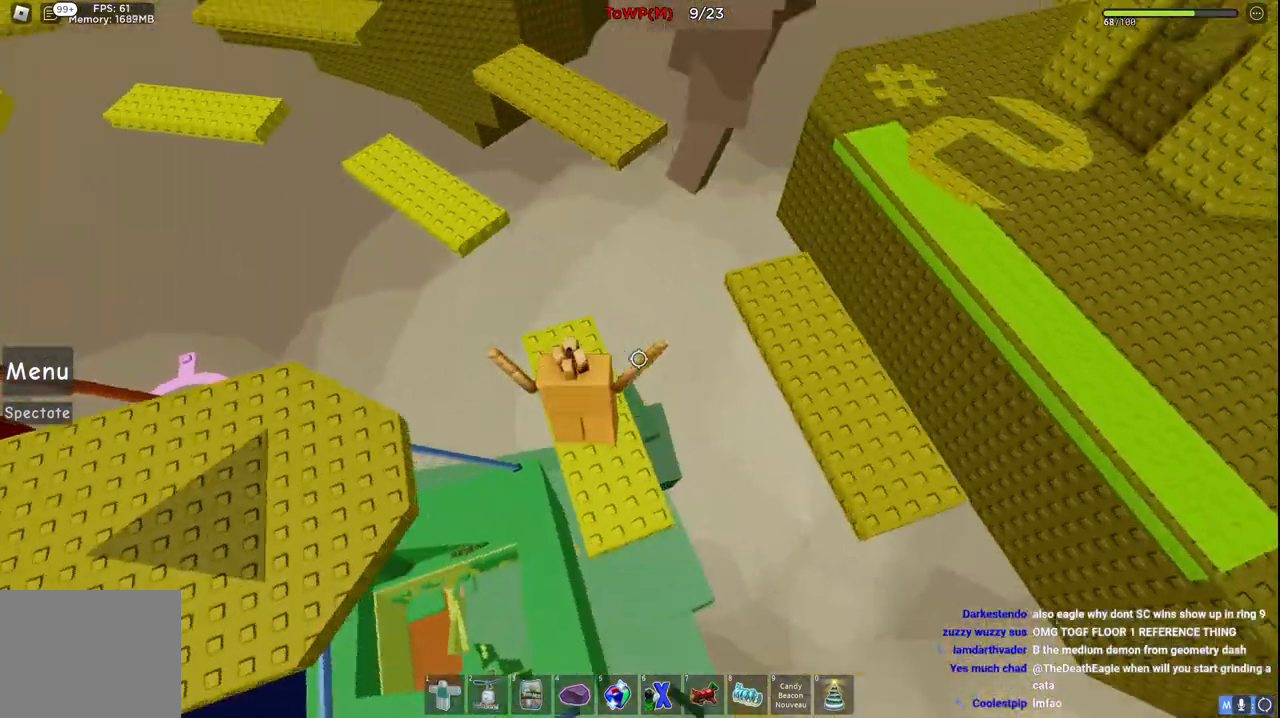
{"keys": ["w"], "events": [[50, "a", "up"], [67, "w", "up"], [450, "w", "down"]]}
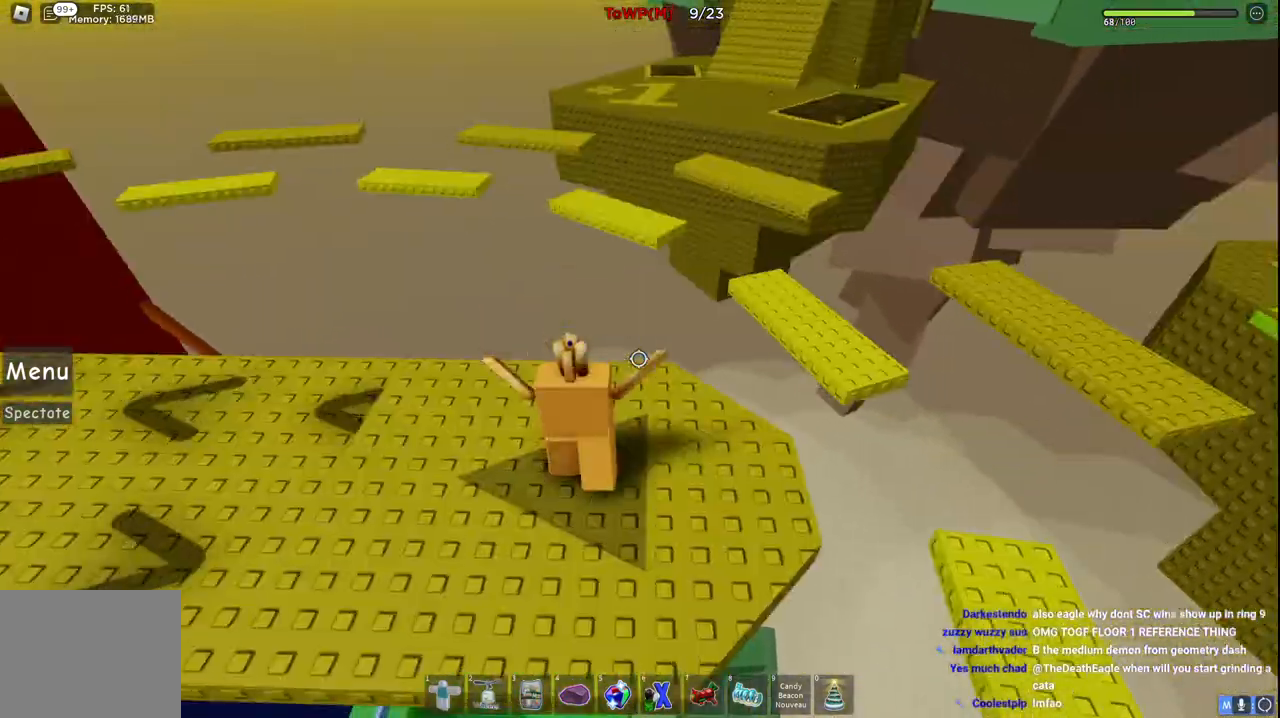
{"keys": ["d"]}
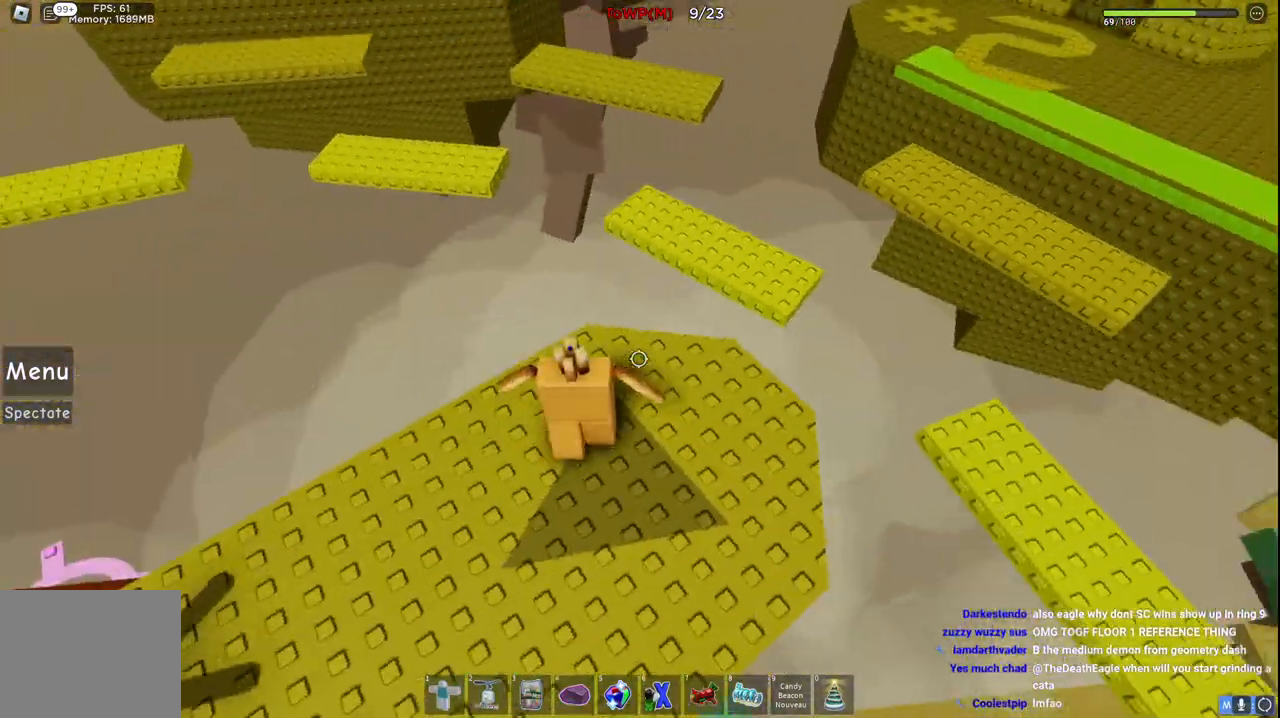
{"keys": ["d", "space", "w"], "events": [[67, "w", "down"], [400, "space", "down"]]}
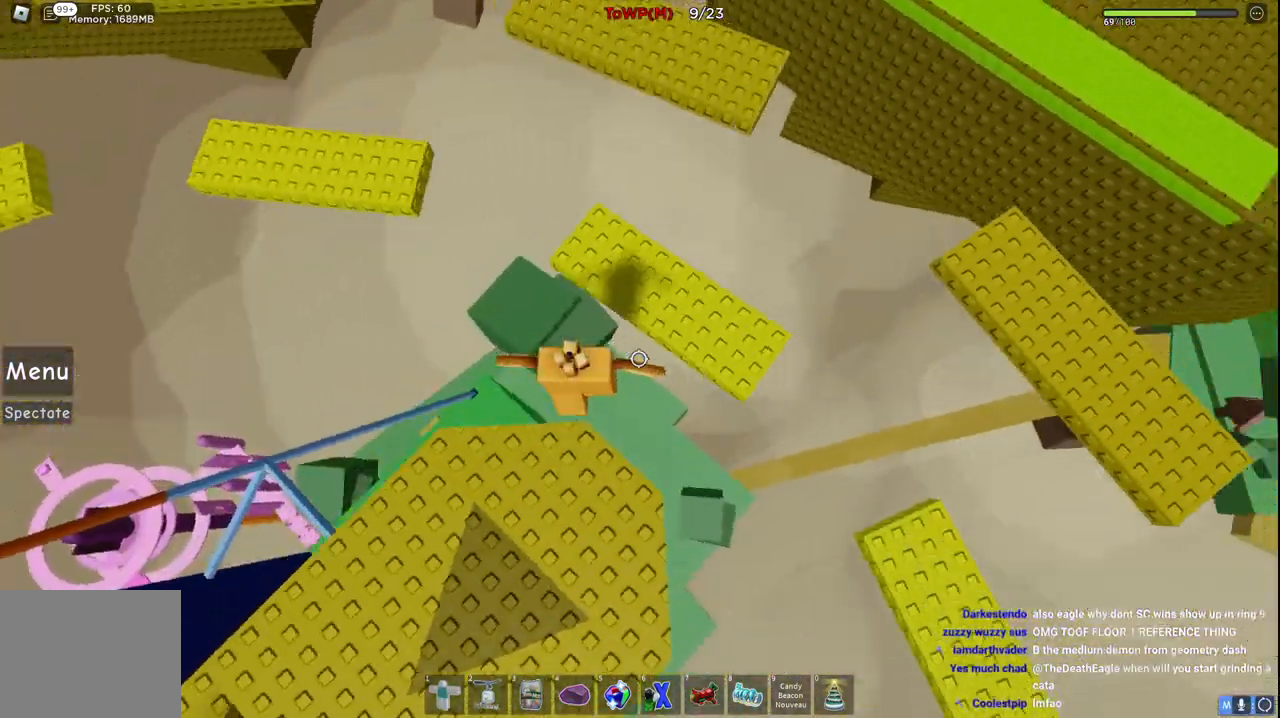
{"keys": ["a", "w"], "events": [[217, "space", "up"], [450, "d", "up"], [467, "a", "down"]]}
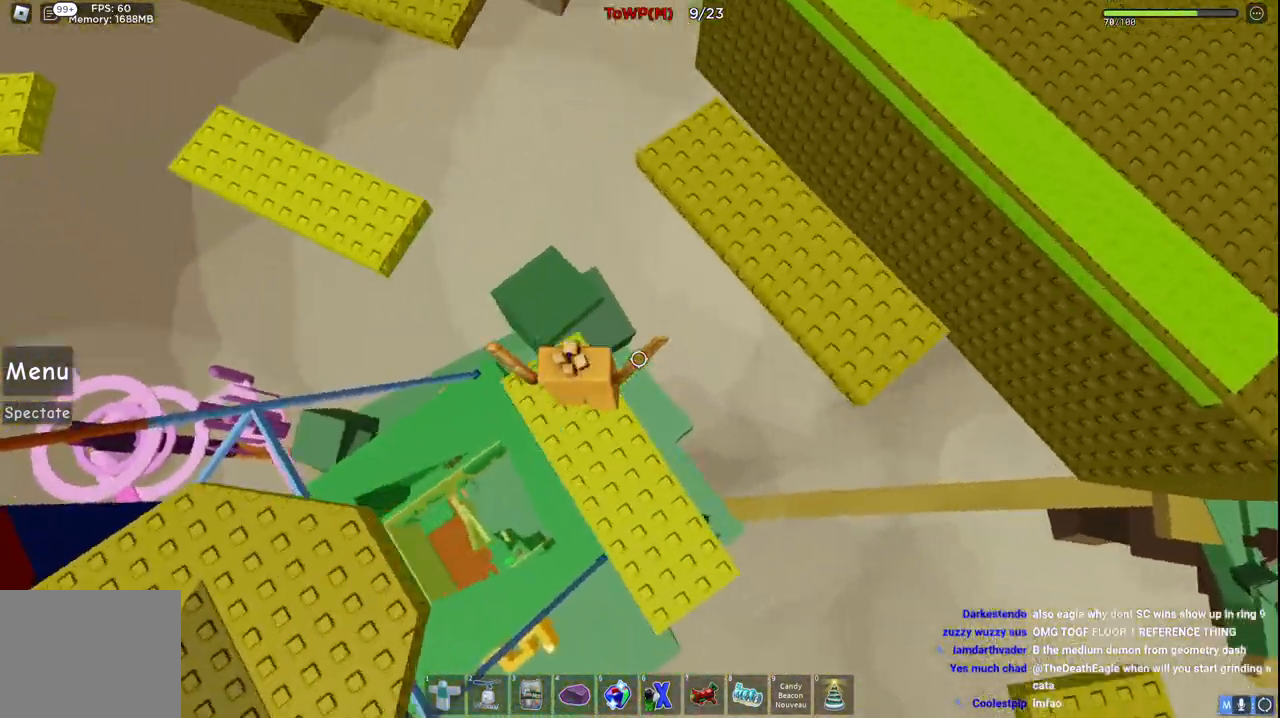
{"keys": []}
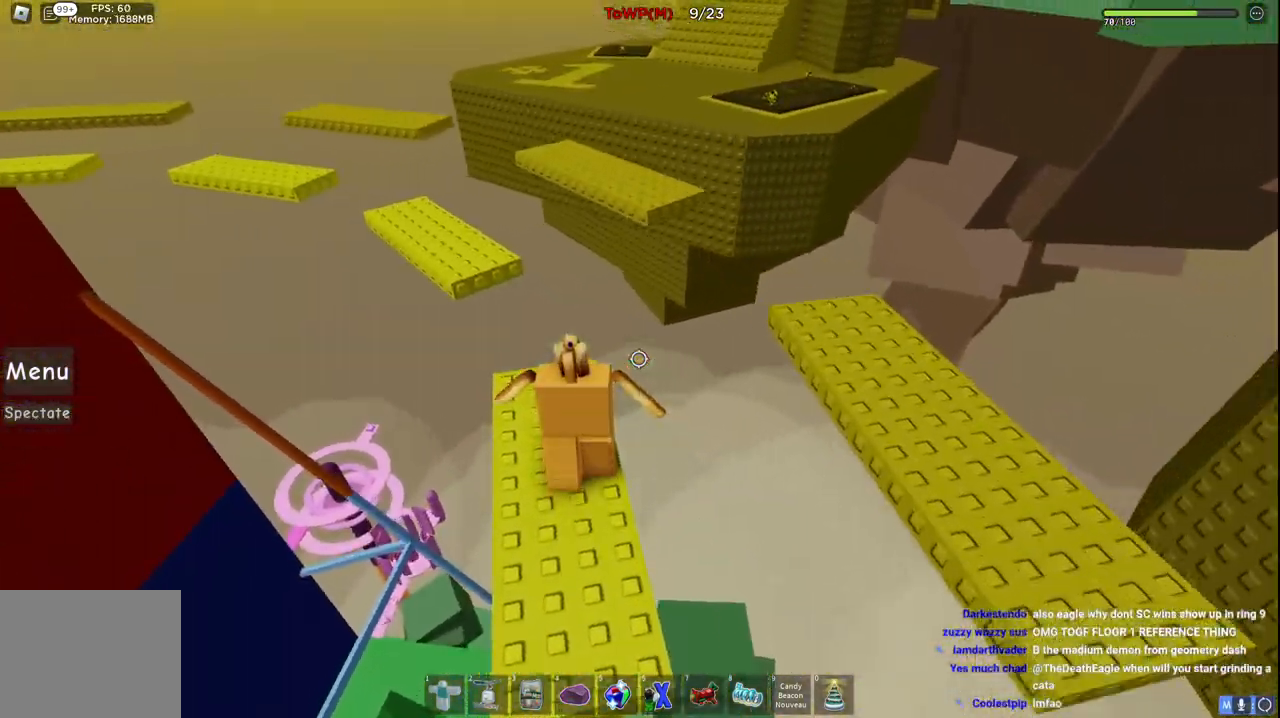
{"keys": [], "events": []}
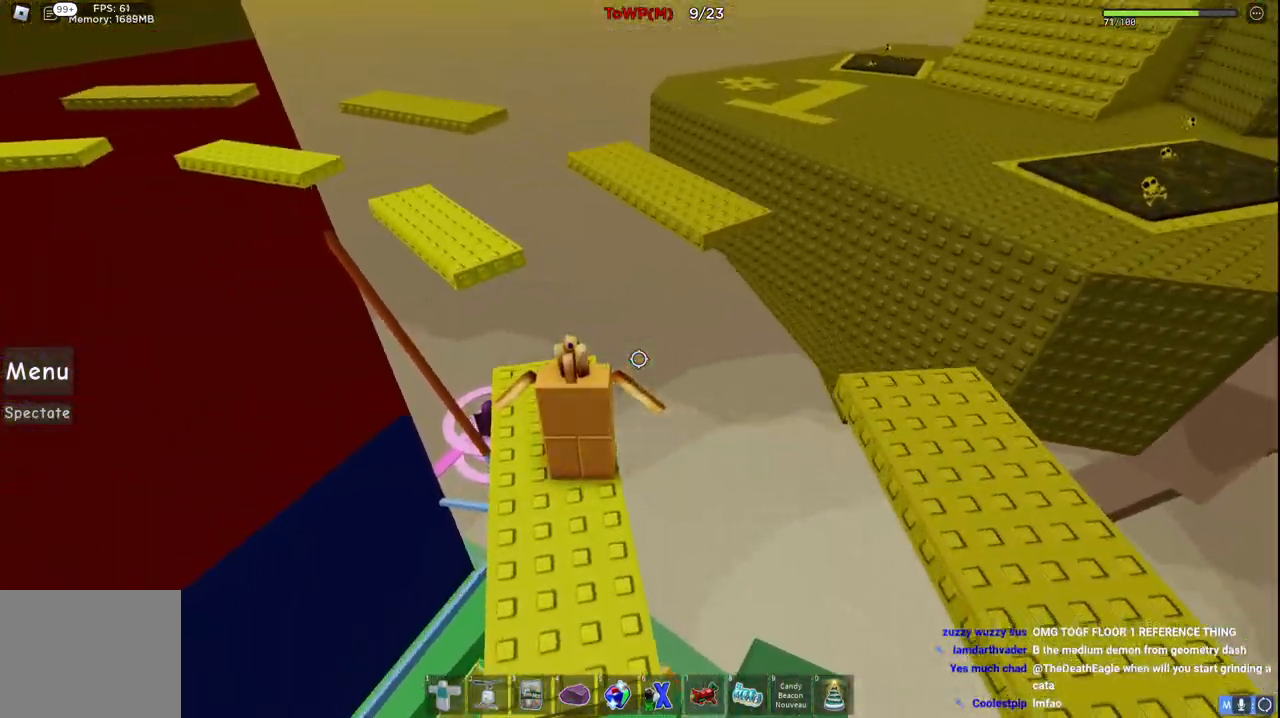
{"keys": [], "events": []}
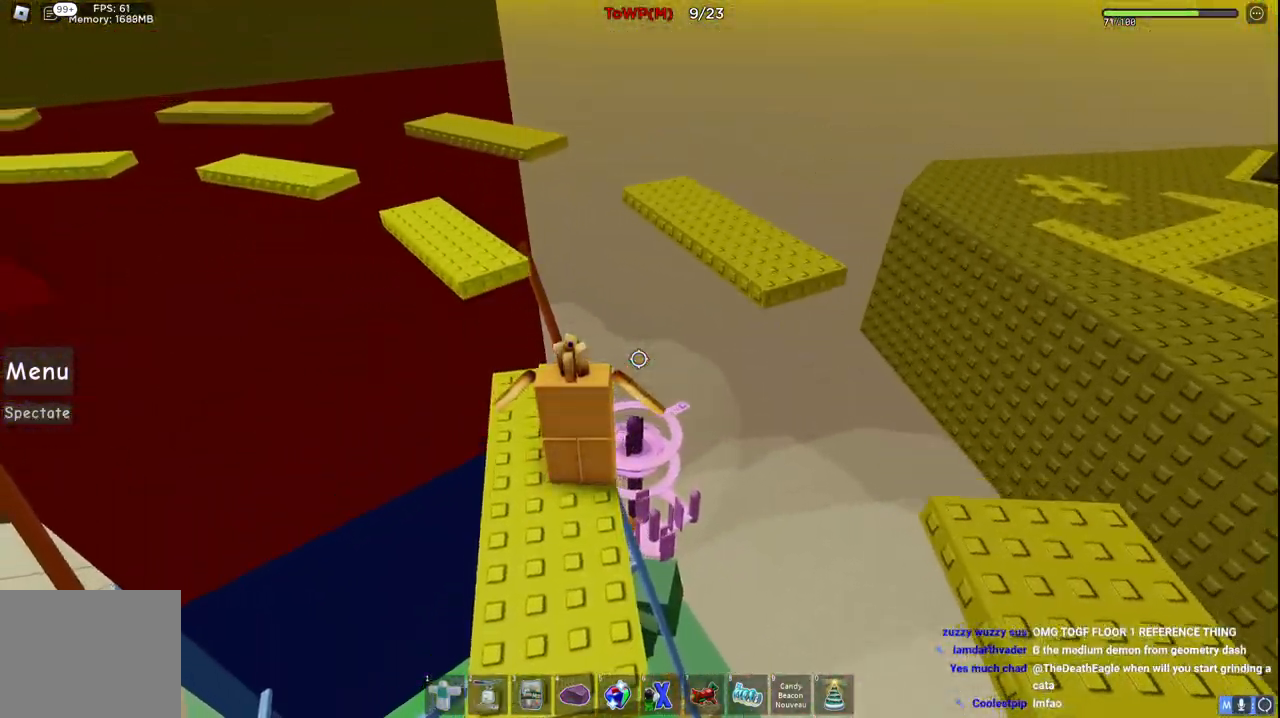
{"keys": ["d", "space", "w"], "events": [[234, "w", "down"], [250, "d", "down"], [350, "space", "down"]]}